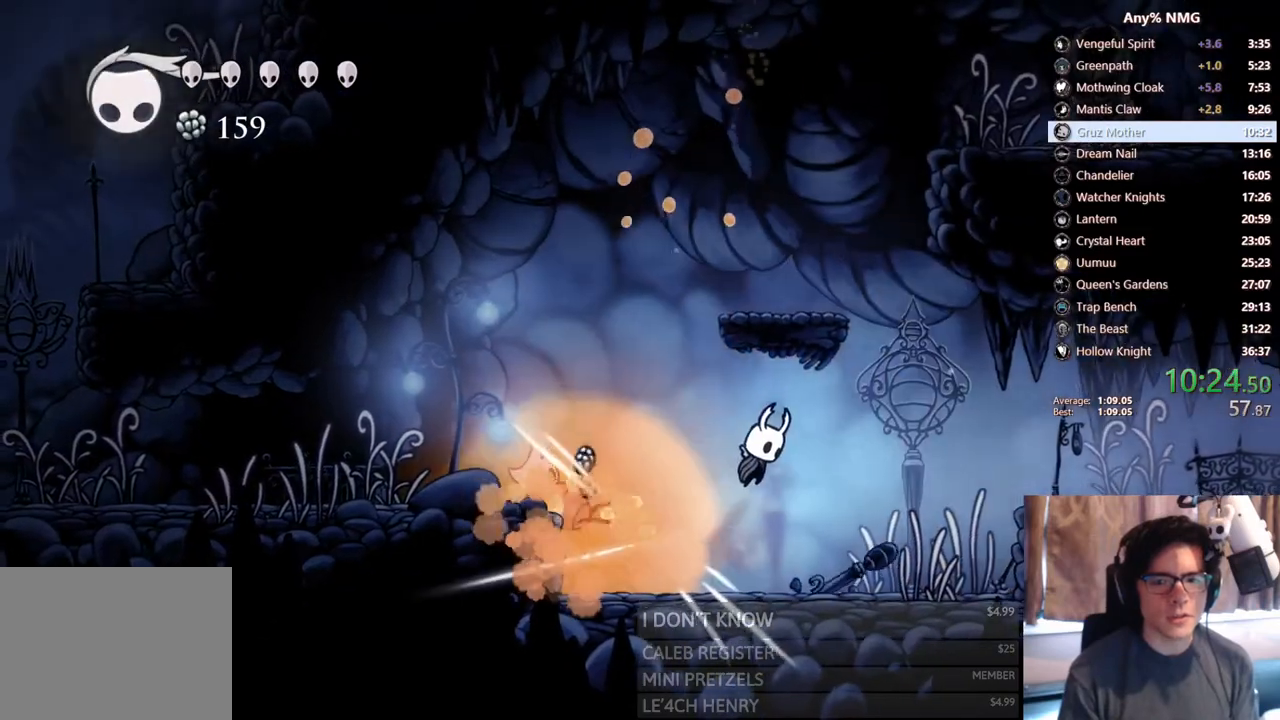
Gameplay with a controller (Xbox layout); each line is a JSON object with the inputs held at the frame after it. "events" lists button and stick changes between this image and that frame as [ms after this image, input, new state], when the widget could be followed in between. Not read: HOME L3 R3.
{"buttons": ["DPAD_RIGHT"], "left_stick": "center", "right_stick": "center", "events": [[100, "R2", "down"], [217, "X", "up"], [233, "A", "up"], [350, "R2", "up"]]}
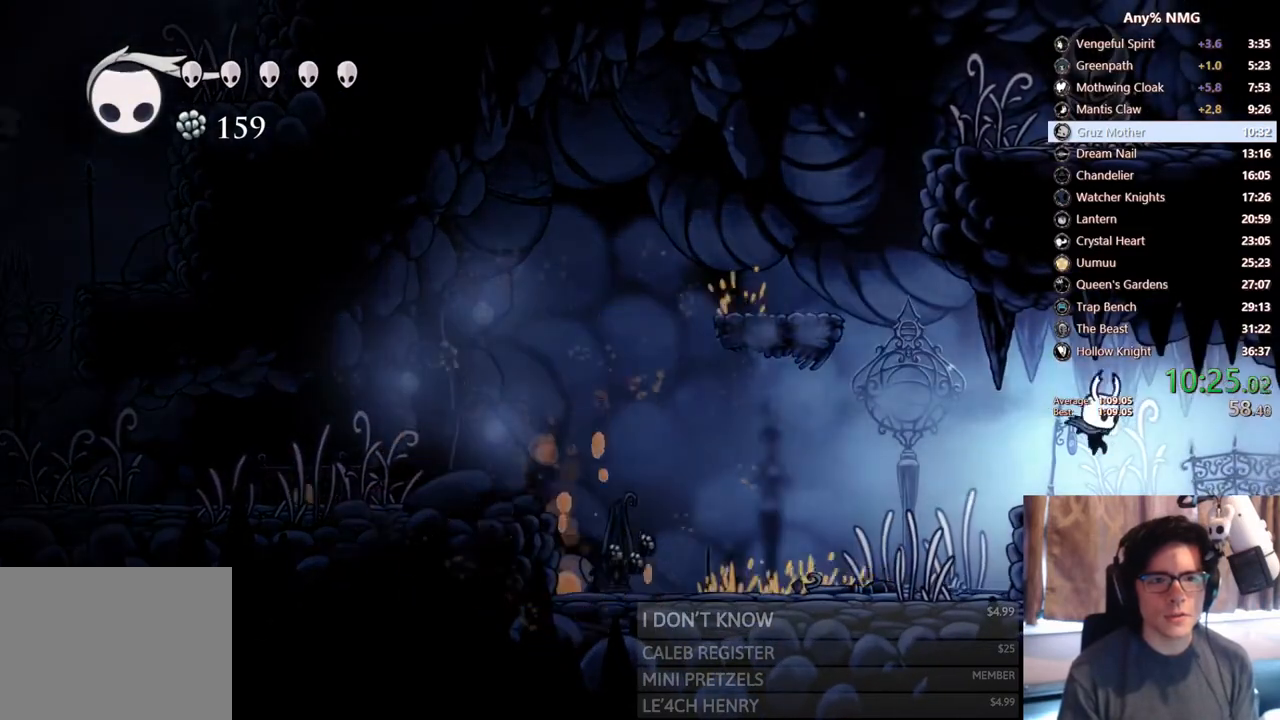
{"buttons": ["R2", "DPAD_RIGHT"], "left_stick": "center", "right_stick": "center", "events": [[183, "R2", "down"]]}
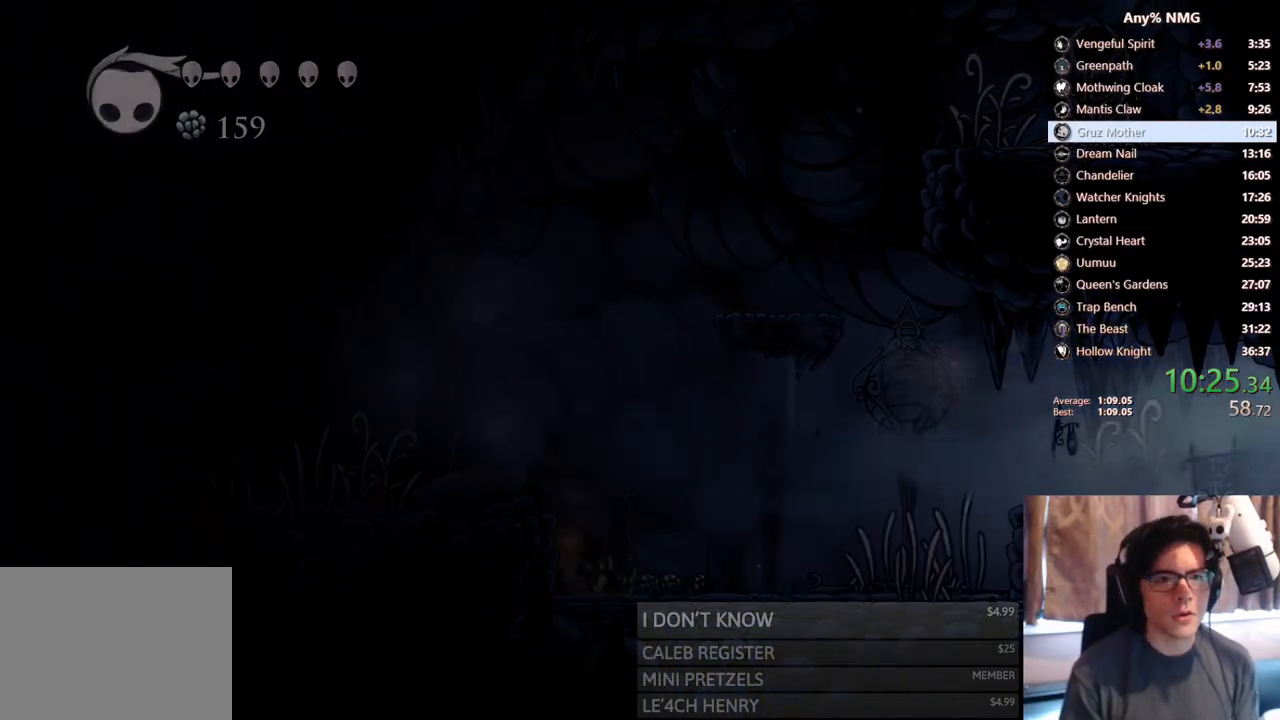
{"buttons": [], "left_stick": "center", "right_stick": "center", "events": [[67, "R2", "up"], [317, "DPAD_RIGHT", "up"]]}
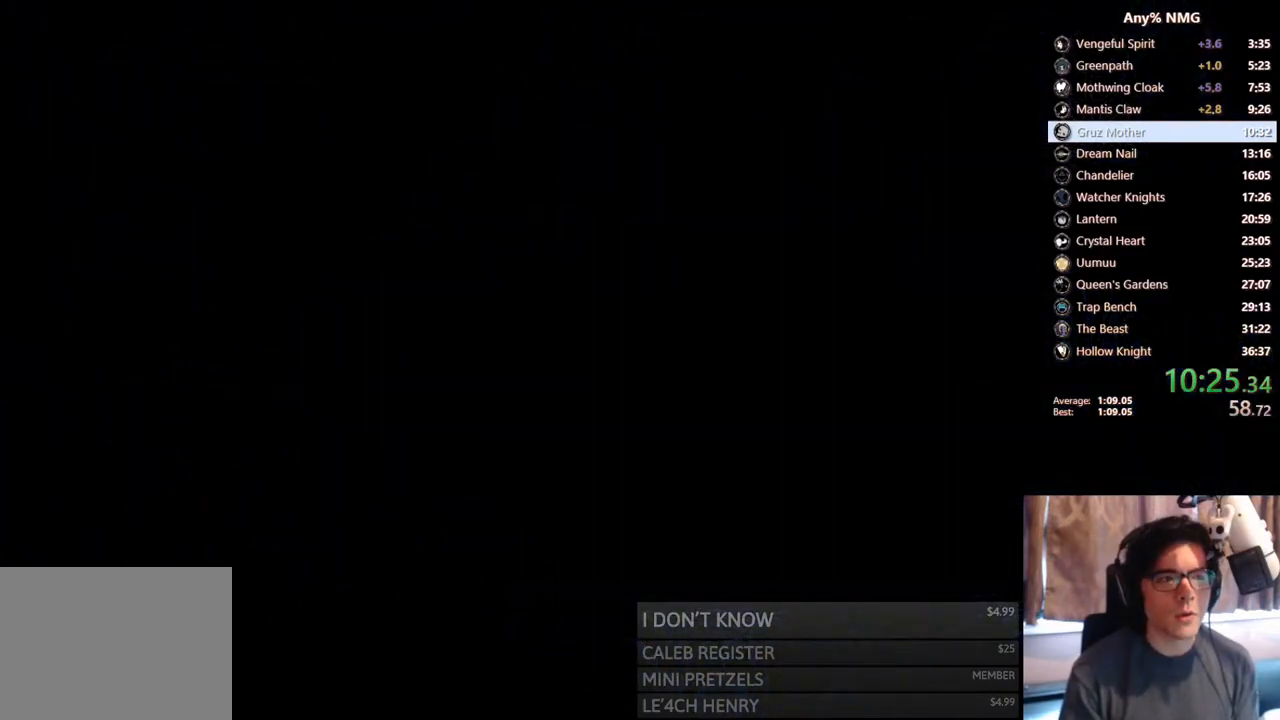
{"buttons": [], "left_stick": "center", "right_stick": "center", "events": []}
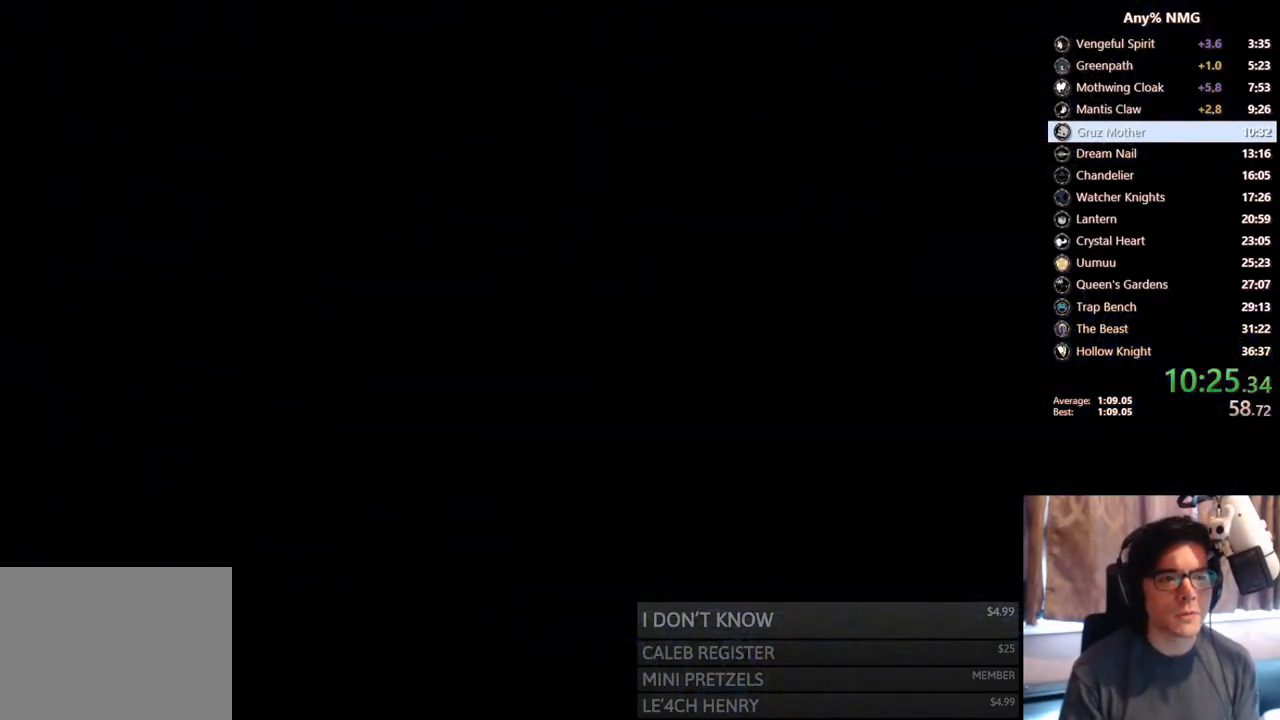
{"buttons": [], "left_stick": "center", "right_stick": "center", "events": []}
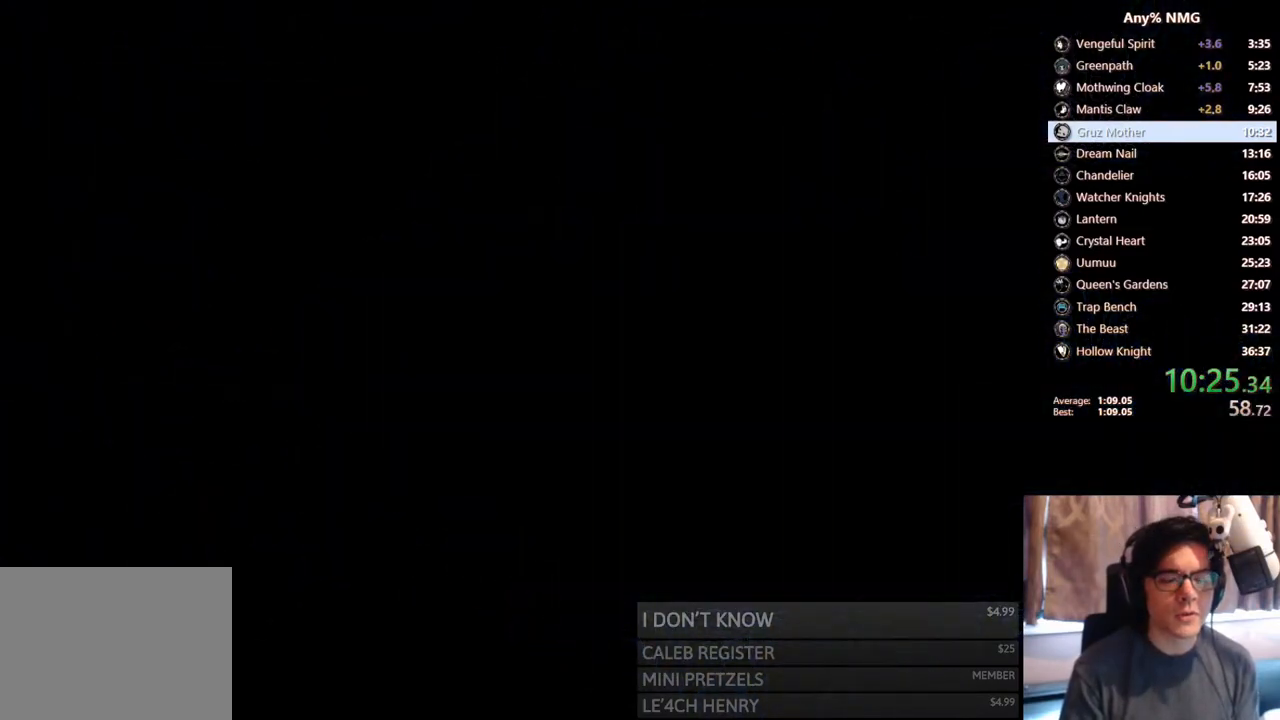
{"buttons": [], "left_stick": "center", "right_stick": "center", "events": []}
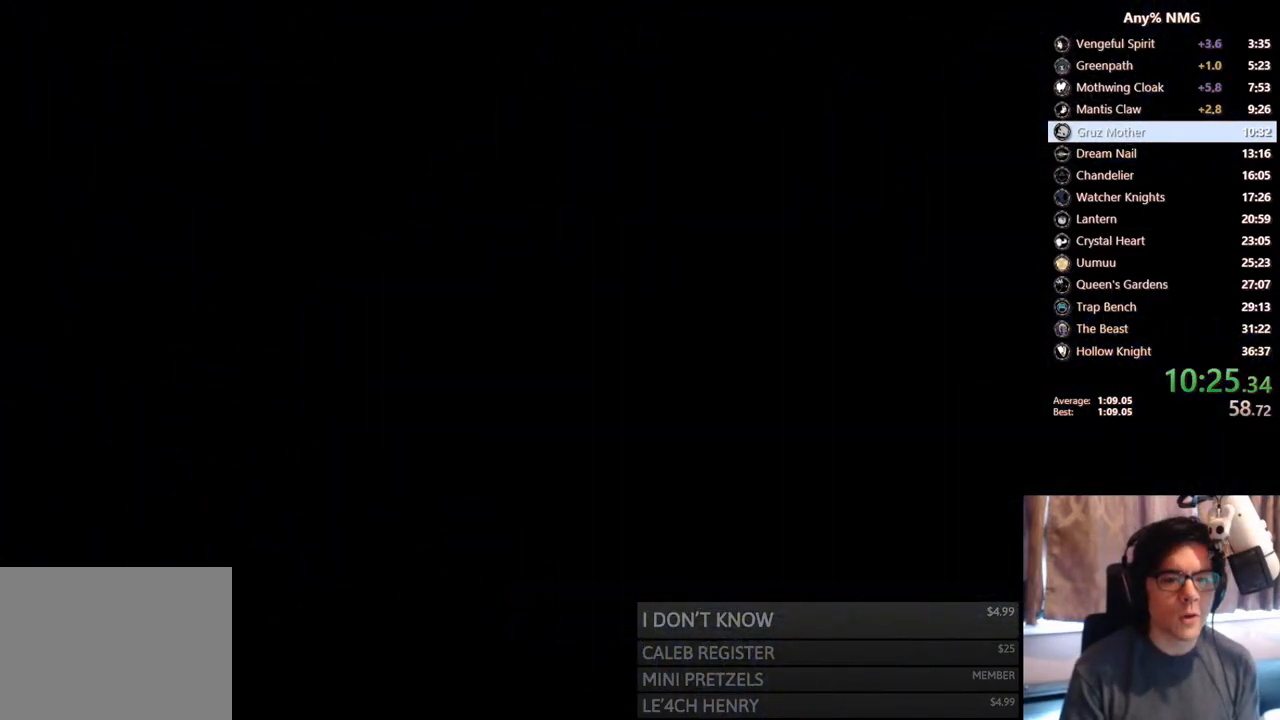
{"buttons": ["DPAD_RIGHT"], "left_stick": "center", "right_stick": "center", "events": [[83, "DPAD_RIGHT", "down"]]}
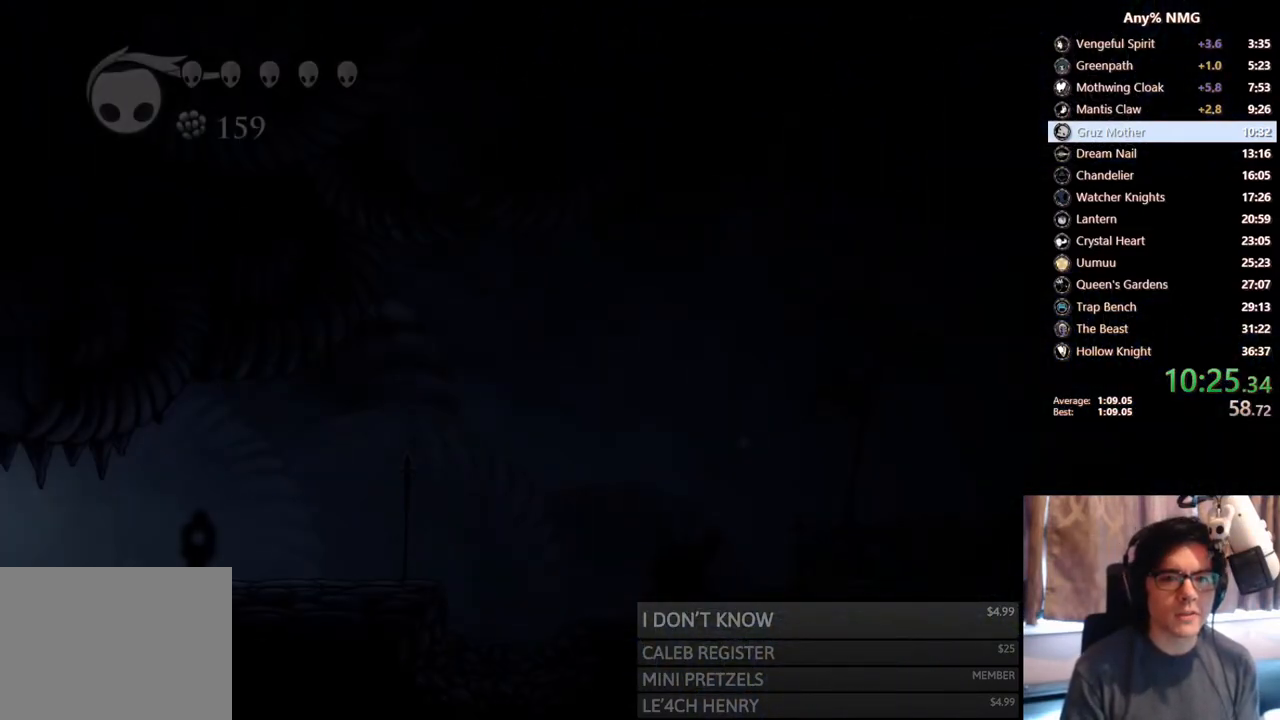
{"buttons": ["R2", "DPAD_RIGHT"], "left_stick": "center", "right_stick": "center", "events": [[483, "R2", "down"]]}
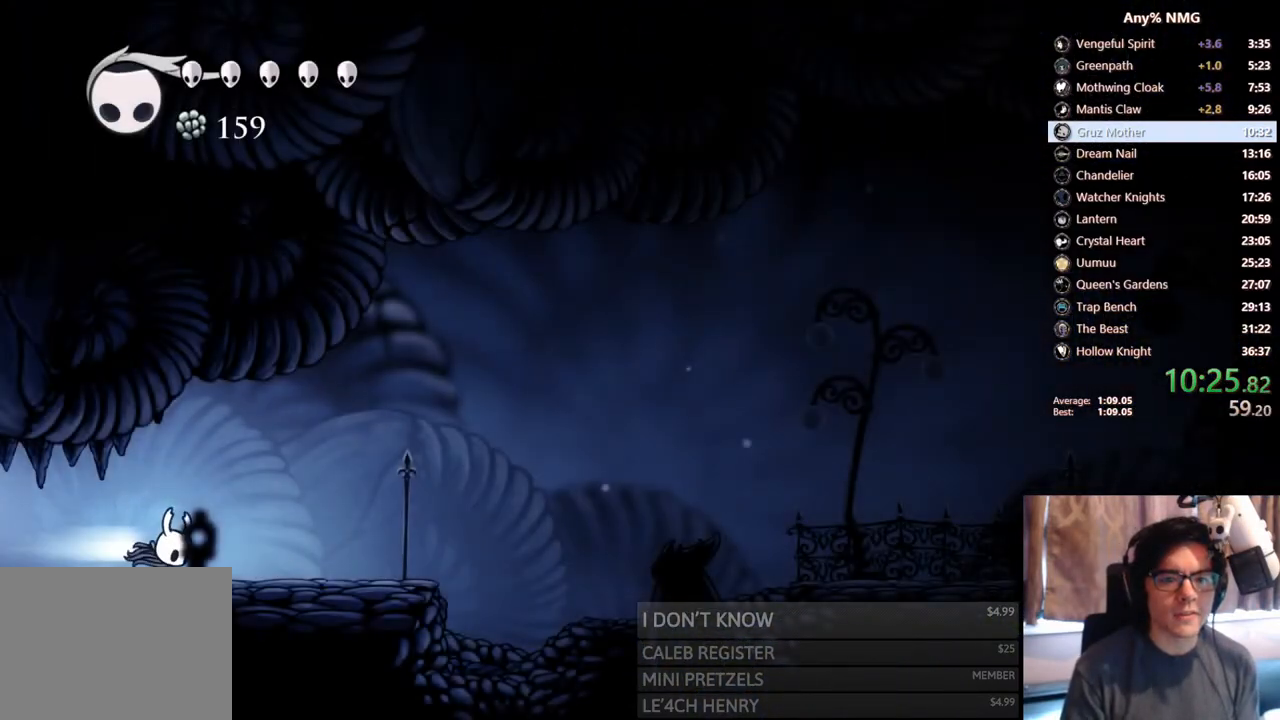
{"buttons": ["DPAD_RIGHT"], "left_stick": "center", "right_stick": "center", "events": [[250, "R2", "up"], [333, "A", "down"], [483, "A", "up"]]}
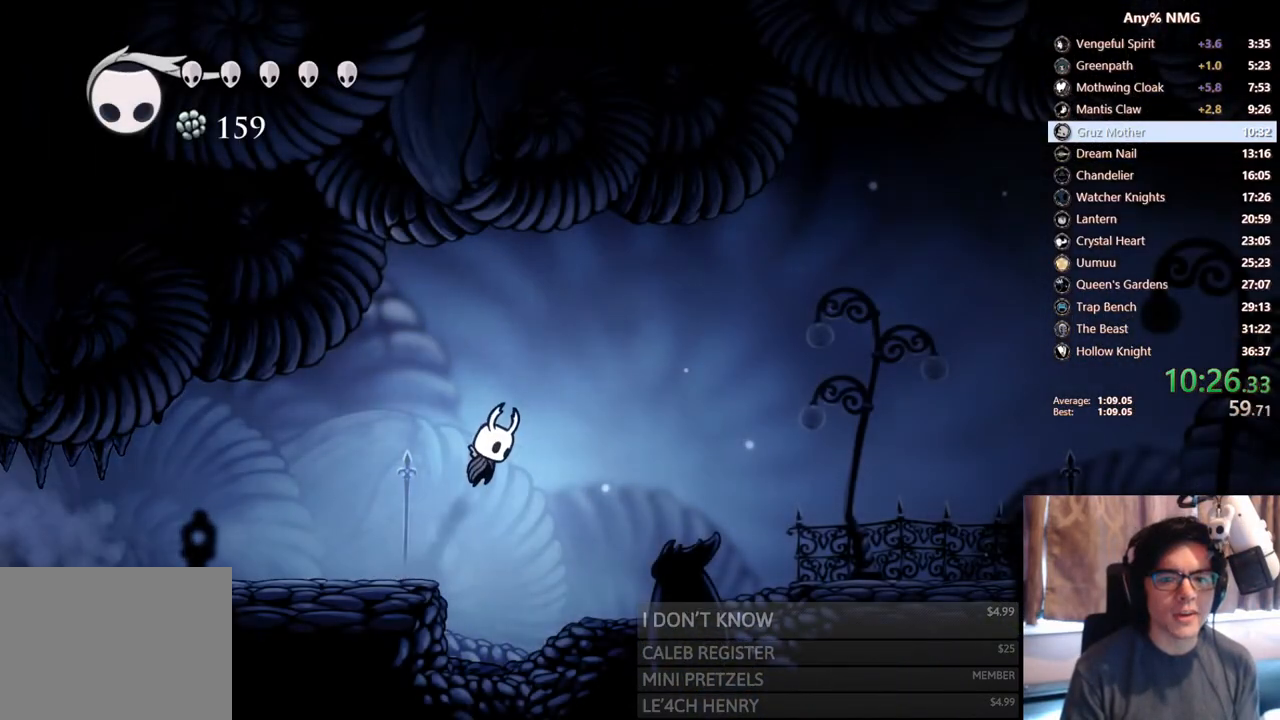
{"buttons": ["DPAD_RIGHT"], "left_stick": "center", "right_stick": "center", "events": [[67, "R2", "down"], [400, "R2", "up"]]}
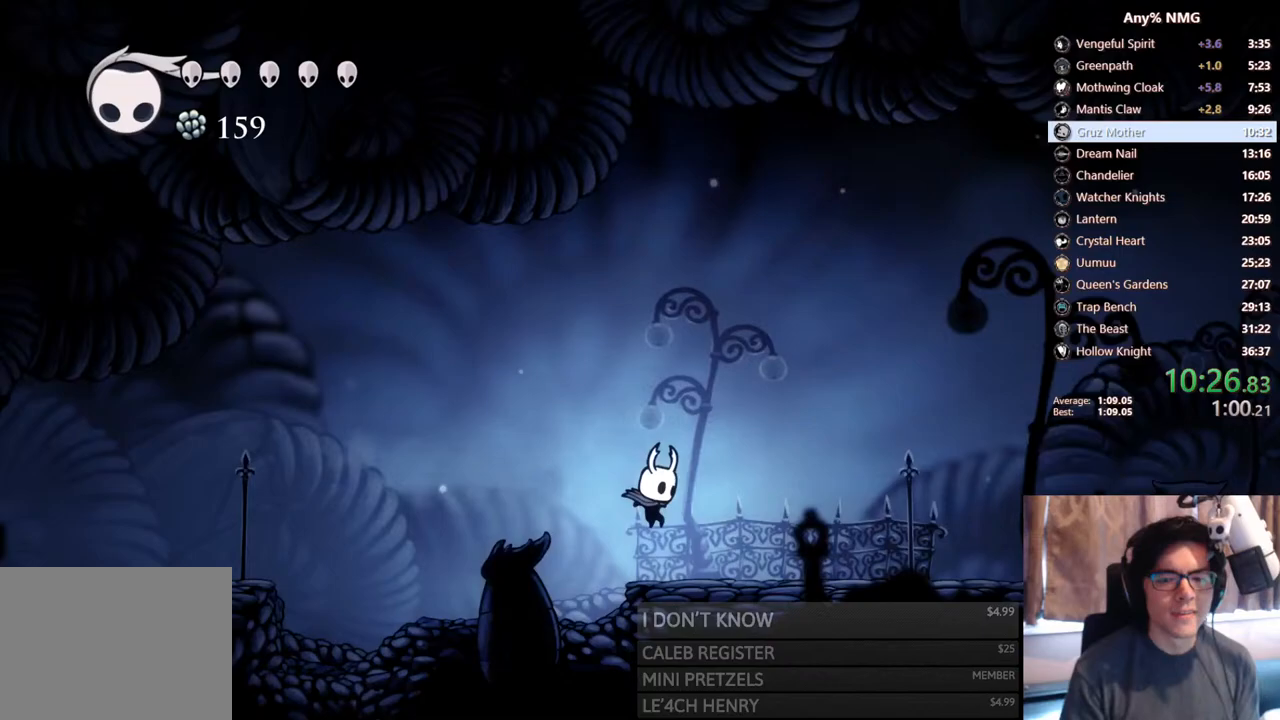
{"buttons": ["DPAD_RIGHT"], "left_stick": "center", "right_stick": "center", "events": [[150, "R2", "down"], [483, "R2", "up"]]}
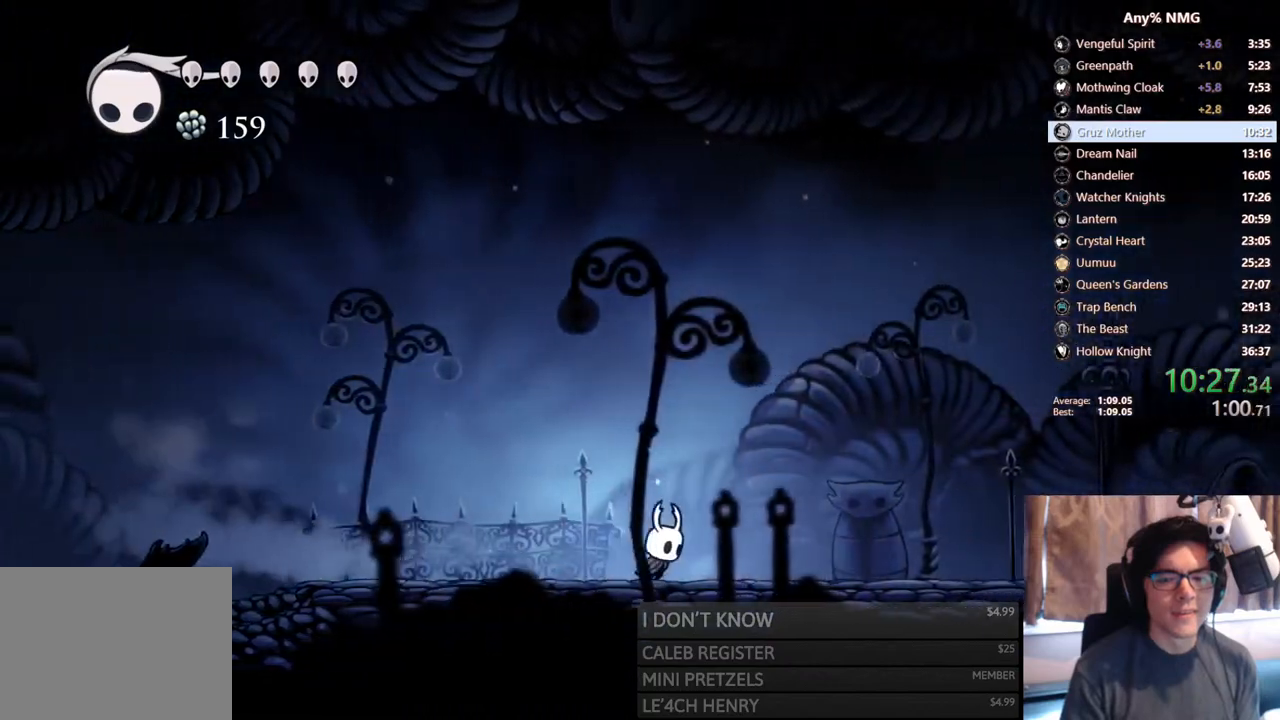
{"buttons": ["R2", "DPAD_RIGHT"], "left_stick": "center", "right_stick": "center", "events": [[217, "R2", "down"]]}
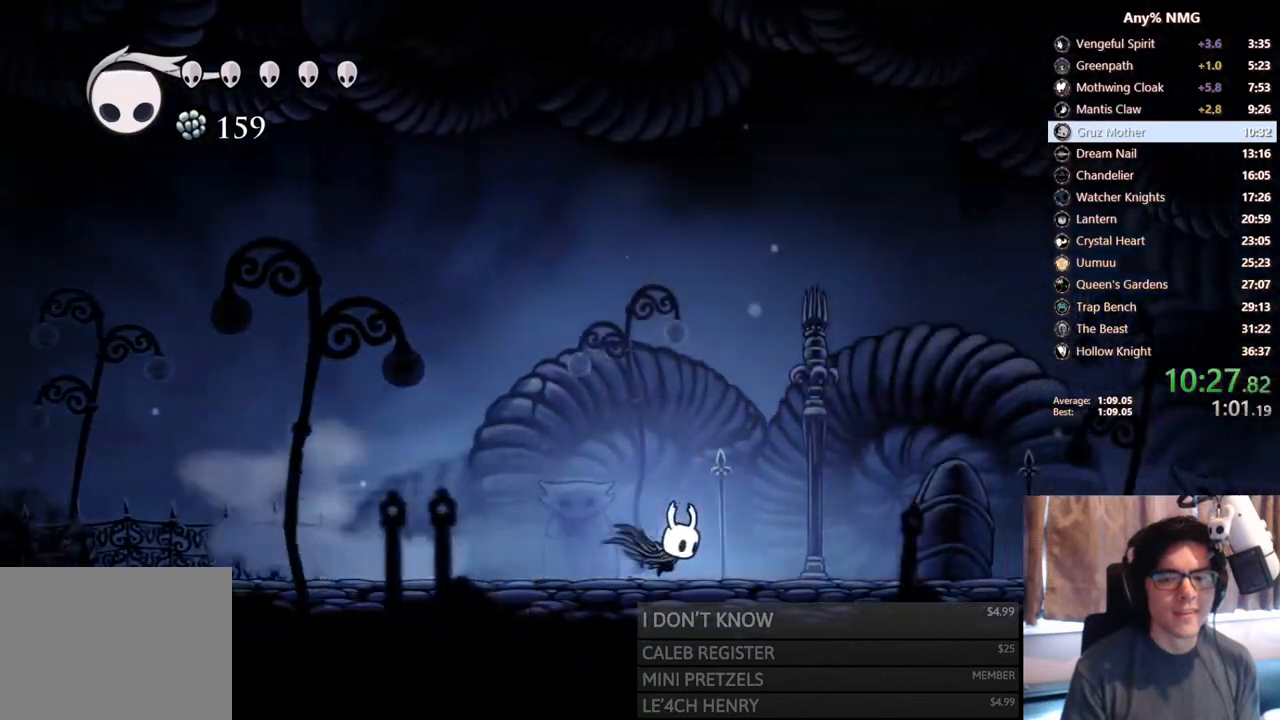
{"buttons": ["R2", "DPAD_RIGHT"], "left_stick": "center", "right_stick": "center", "events": [[67, "R2", "up"], [300, "R2", "down"]]}
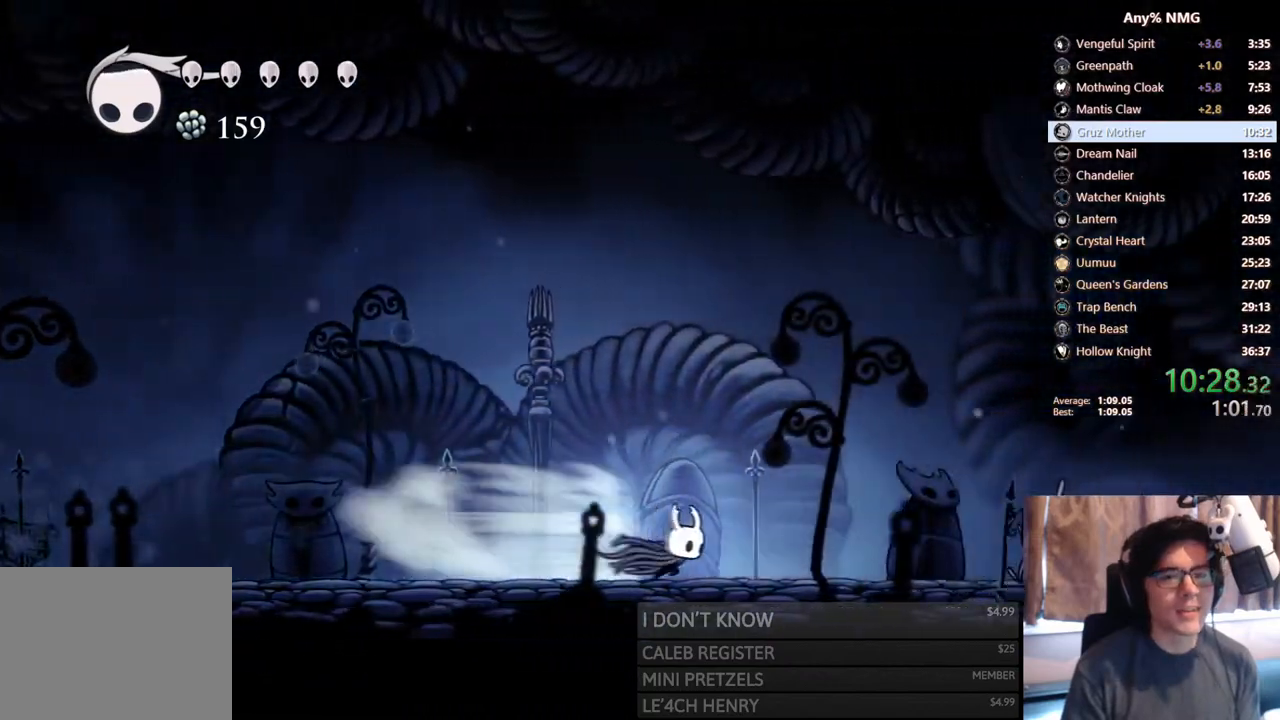
{"buttons": ["R2", "DPAD_RIGHT"], "left_stick": "center", "right_stick": "center", "events": [[200, "R2", "up"], [433, "R2", "down"]]}
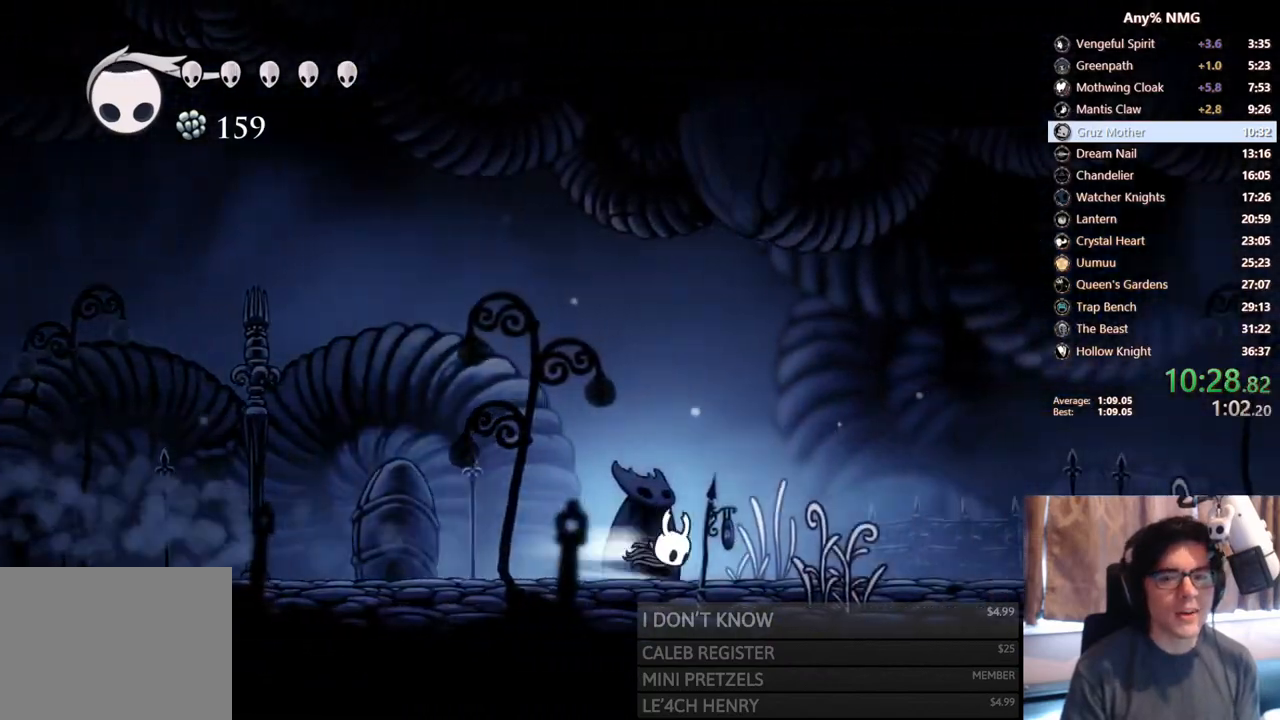
{"buttons": ["DPAD_RIGHT"], "left_stick": "center", "right_stick": "center", "events": [[333, "R2", "up"]]}
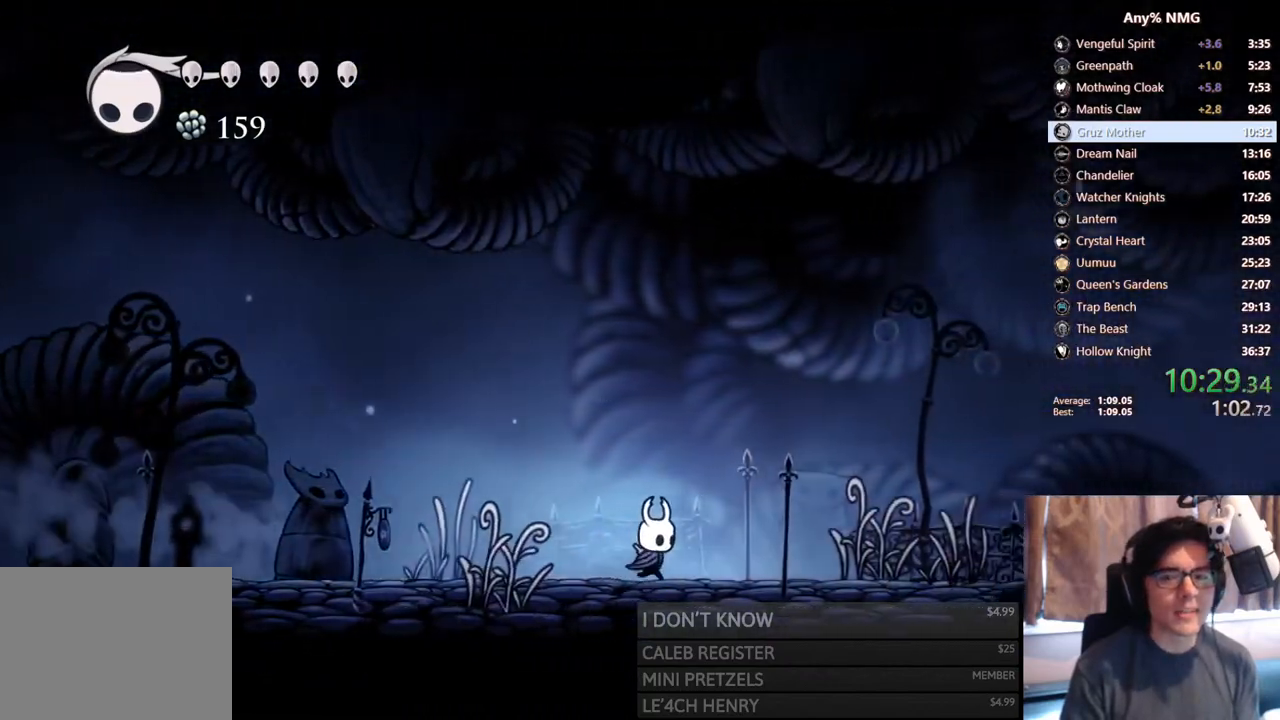
{"buttons": ["DPAD_RIGHT"], "left_stick": "center", "right_stick": "center", "events": [[50, "R2", "down"], [433, "R2", "up"]]}
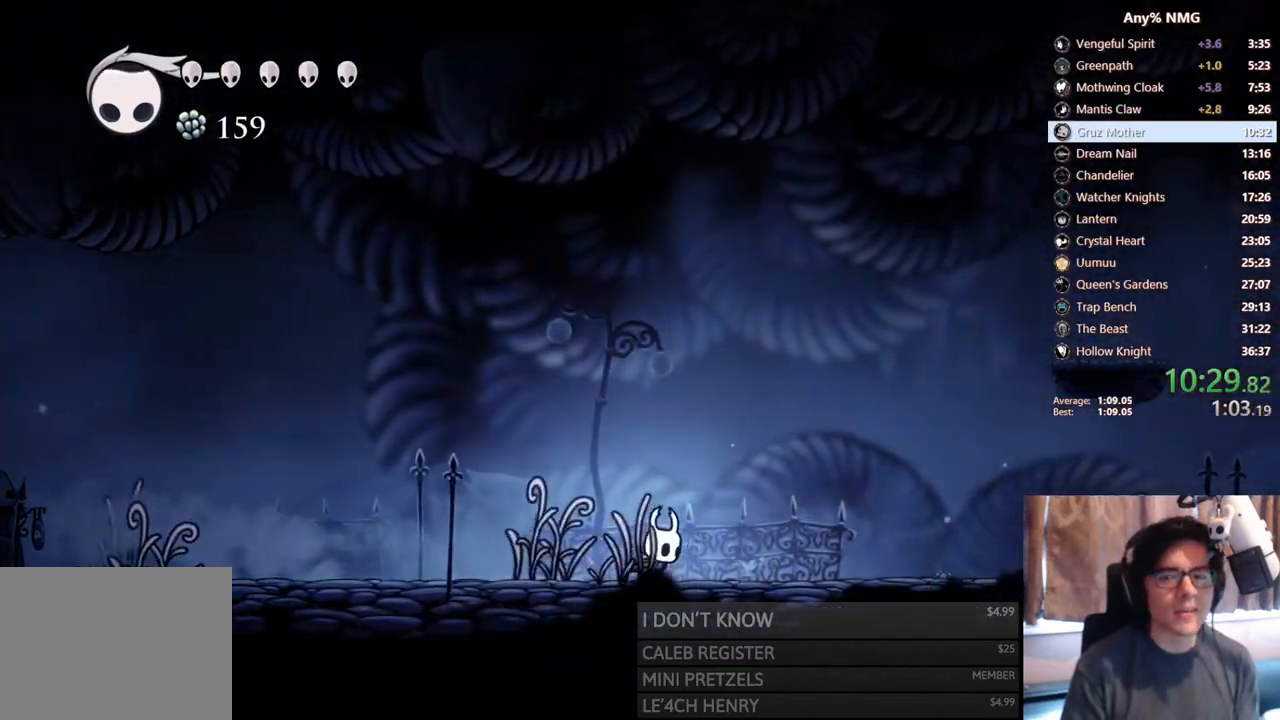
{"buttons": ["R2", "DPAD_RIGHT"], "left_stick": "center", "right_stick": "center", "events": [[167, "R2", "down"]]}
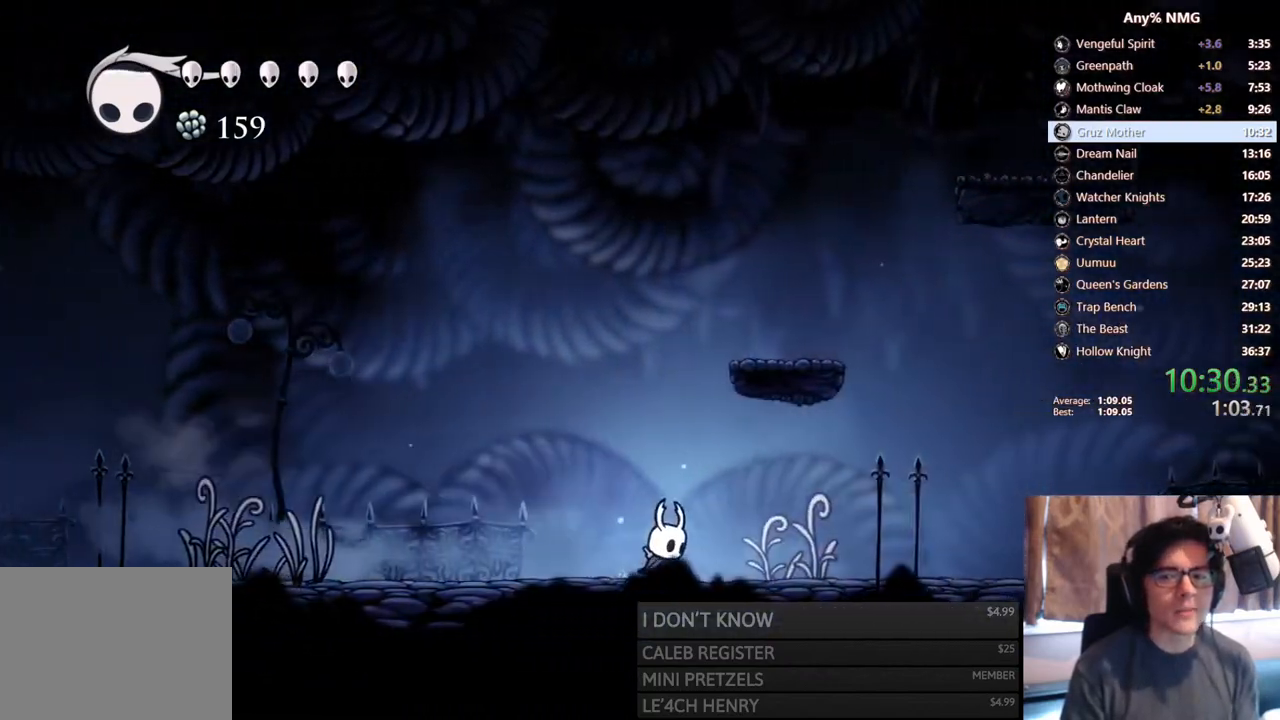
{"buttons": ["R2", "DPAD_RIGHT"], "left_stick": "center", "right_stick": "center", "events": [[17, "R2", "up"], [300, "R2", "down"]]}
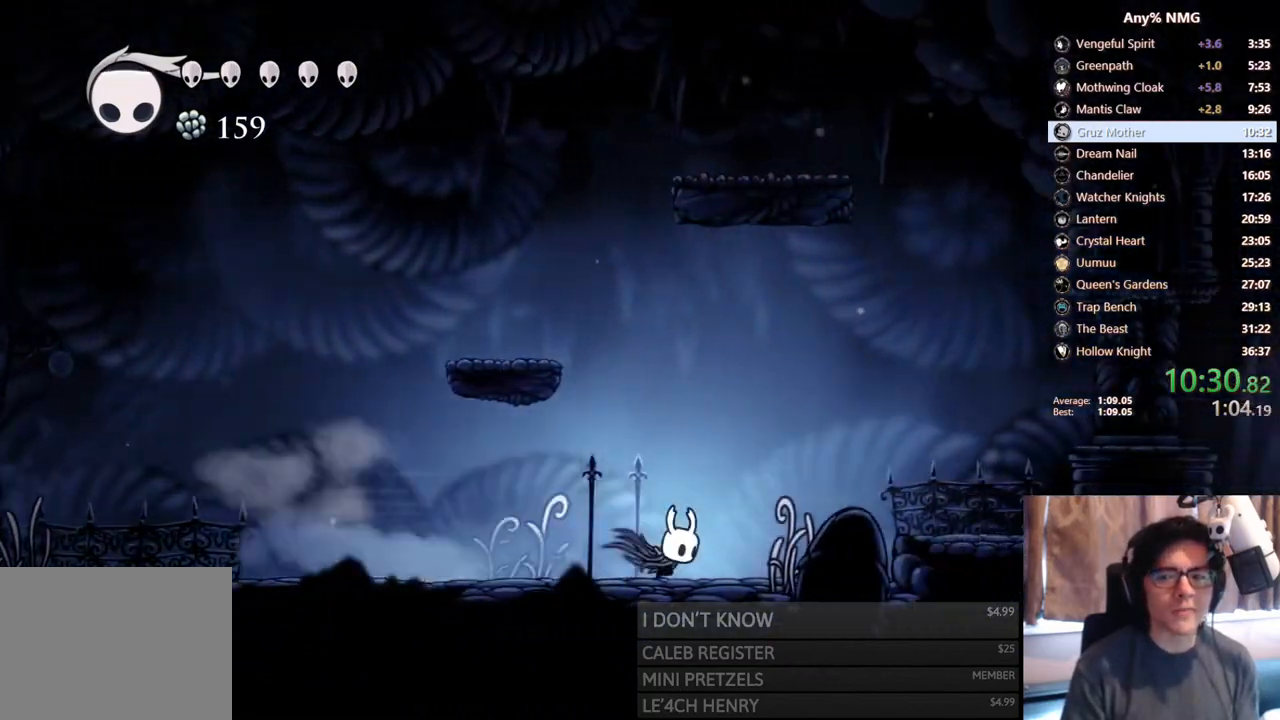
{"buttons": ["A", "R2", "DPAD_RIGHT"], "left_stick": "center", "right_stick": "center", "events": [[150, "R2", "up"], [200, "A", "down"], [433, "R2", "down"]]}
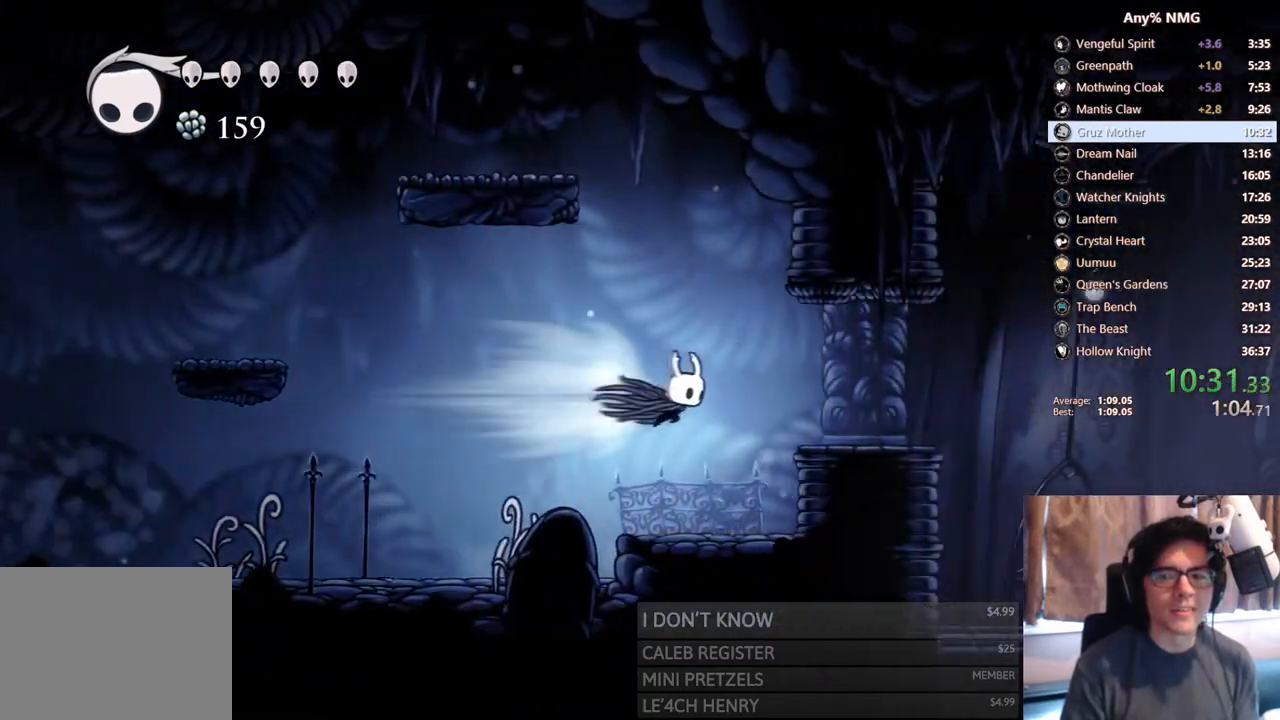
{"buttons": ["R2", "DPAD_RIGHT"], "left_stick": "center", "right_stick": "center", "events": [[117, "A", "up"], [183, "R2", "up"], [433, "R2", "down"]]}
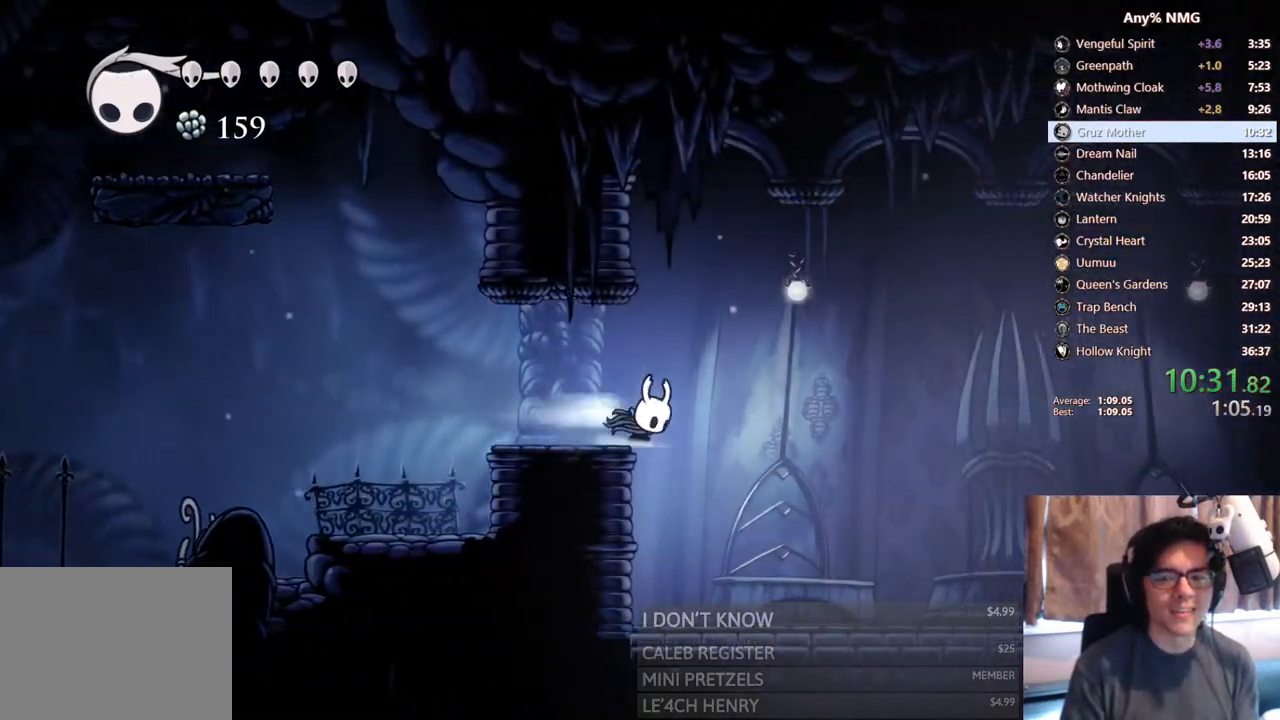
{"buttons": ["DPAD_RIGHT"], "left_stick": "center", "right_stick": "center", "events": [[200, "R2", "up"]]}
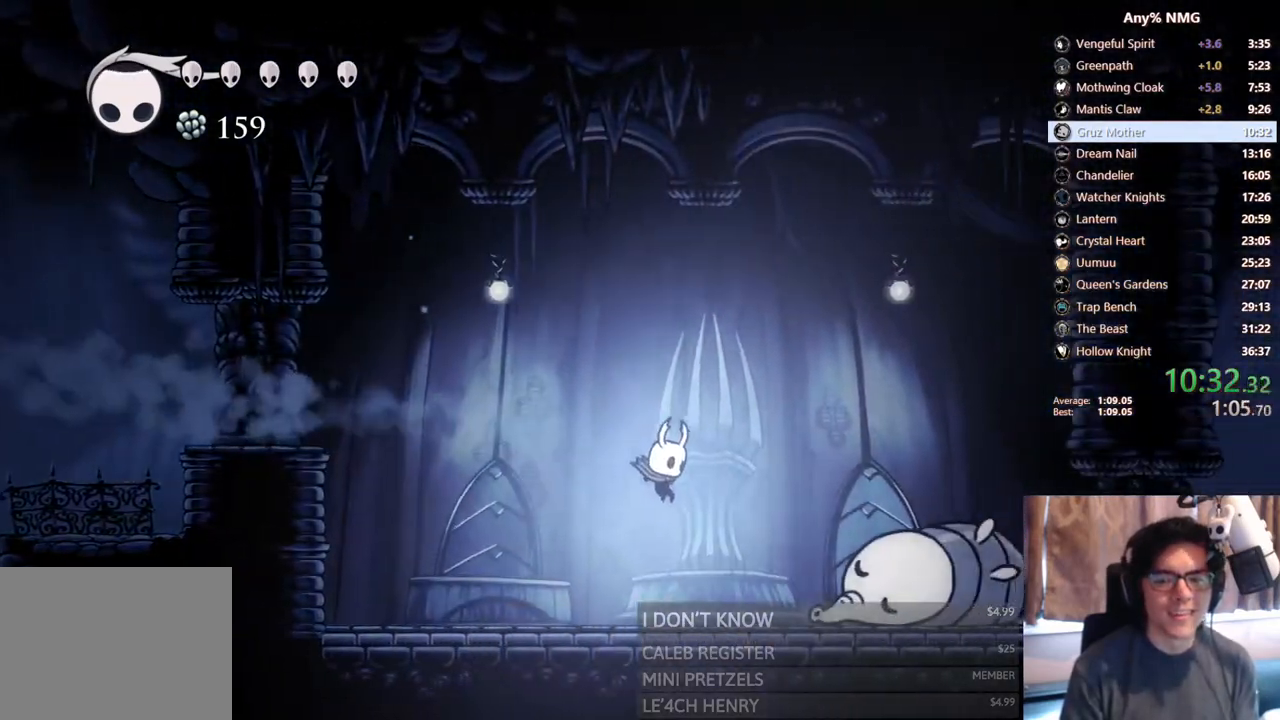
{"buttons": ["Y"], "left_stick": "center", "right_stick": "center", "events": [[350, "X", "down"], [400, "X", "up"], [467, "Y", "down"], [483, "DPAD_RIGHT", "up"]]}
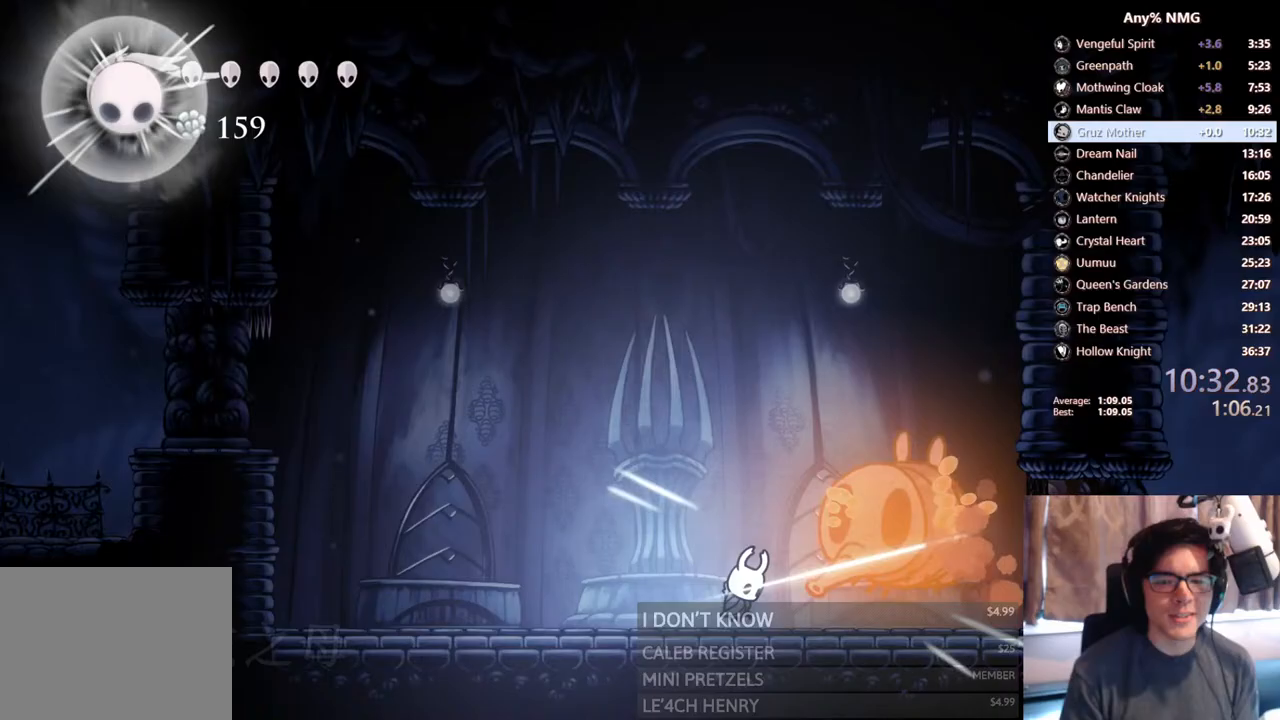
{"buttons": ["DPAD_RIGHT"], "left_stick": "center", "right_stick": "center", "events": [[150, "Y", "up"], [283, "DPAD_RIGHT", "down"], [400, "X", "down"], [467, "X", "up"]]}